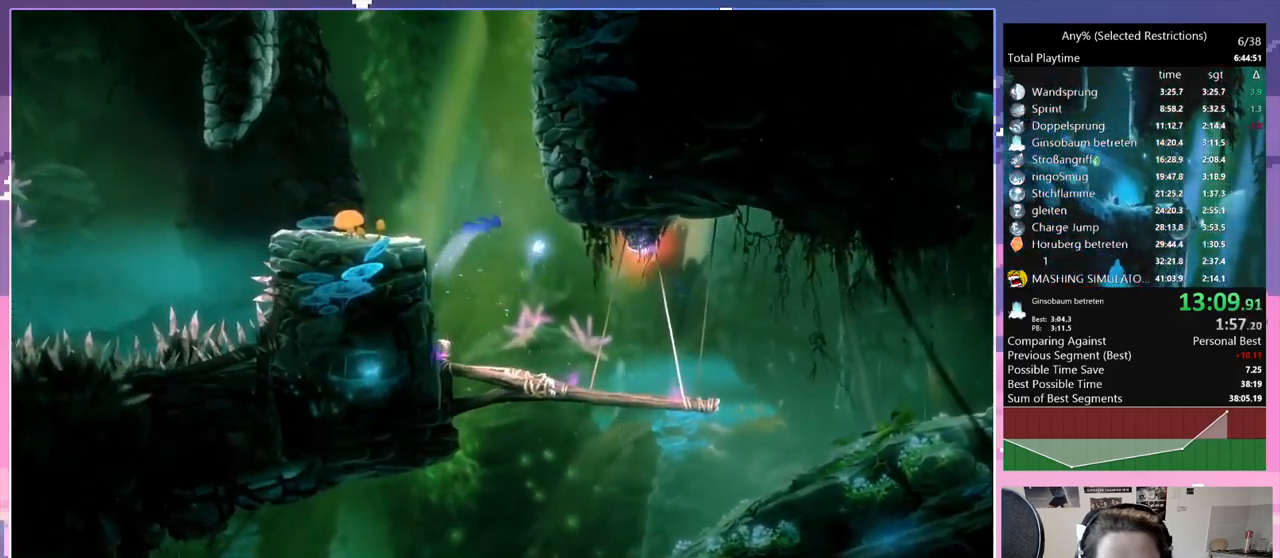
Gameplay with keyboard; each line is a JSON object with the keys held at the frame after it. "events" lists presses ("down") and releases ("up") of "bash", "bash2", "bash3", "bash4", "bz", "cdash", "cjugg", "cnfrm", "d", "dash", "dbash", "debug", "escape", "glide", "glimb", "grnde", "grnde2", "jump", "pause", "q", "rjump", "s", "sa", "save", "space", "spirit", "ui" and "w" between this image and that frame as [ms after this image, input, new state], when the widget could be followed in between. No other keys are recorded. Mouse input is not recorded. Key names are as the overlay labels them; some are game actions (e.g. jump) rather than physical keys.
{"keys": ["d"], "events": [[50, "space", "up"], [100, "space", "down"], [200, "d", "up"], [234, "space", "up"], [334, "d", "down"], [334, "space", "down"], [467, "space", "up"]]}
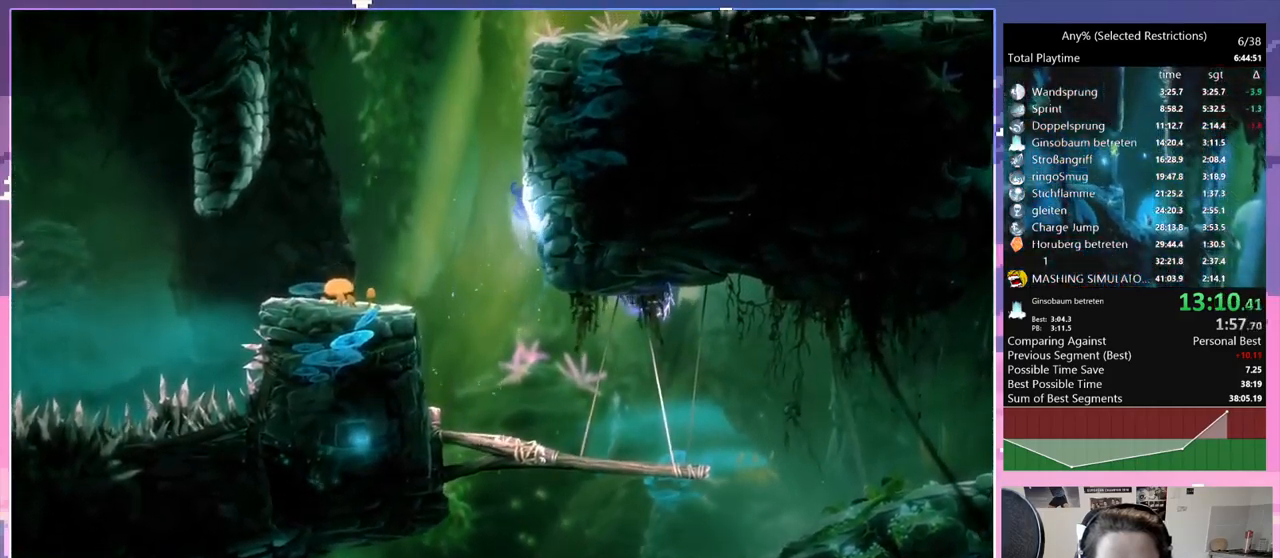
{"keys": ["d", "space"], "events": [[17, "space", "down"], [267, "space", "up"], [350, "space", "down"]]}
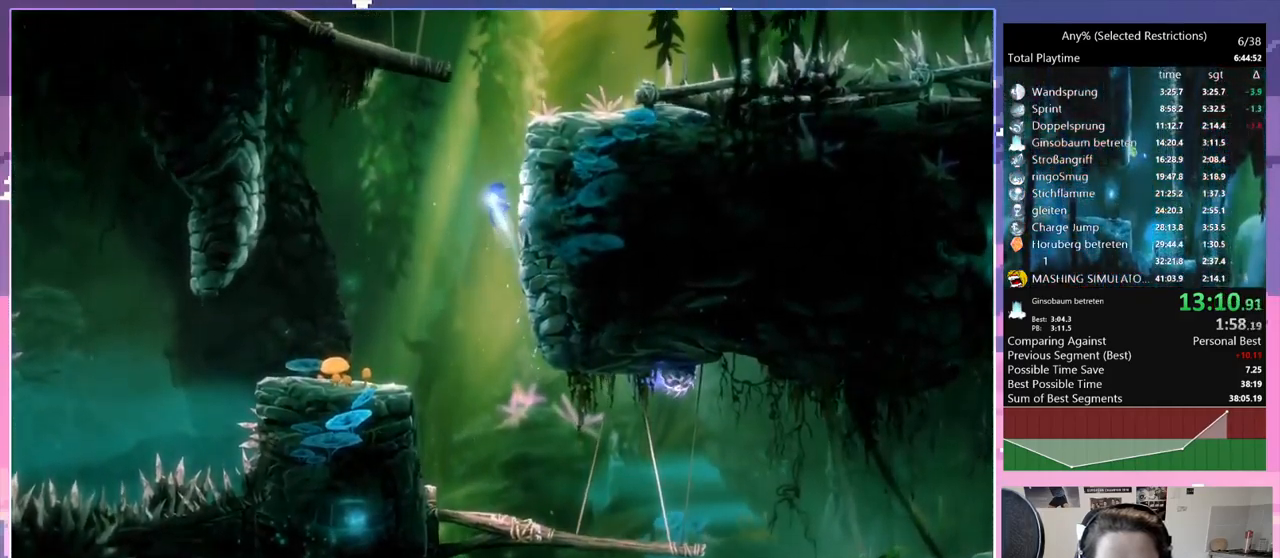
{"keys": [], "events": [[50, "space", "up"], [134, "space", "down"], [317, "d", "up"], [367, "space", "up"]]}
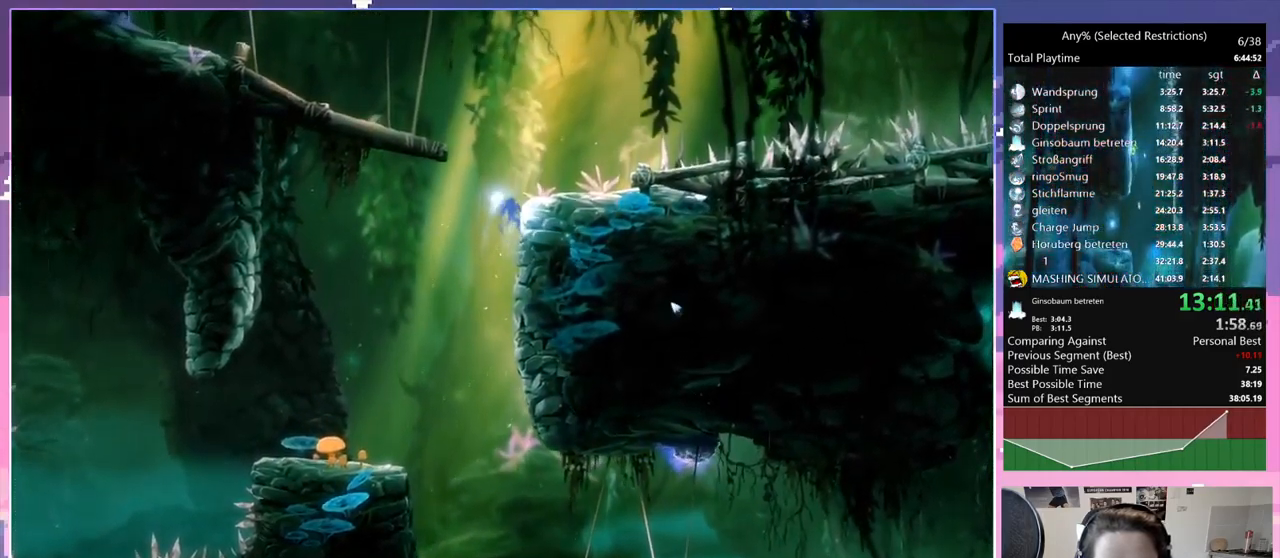
{"keys": ["q", "space"], "events": [[50, "space", "down"], [284, "q", "down"], [284, "space", "up"], [334, "space", "down"]]}
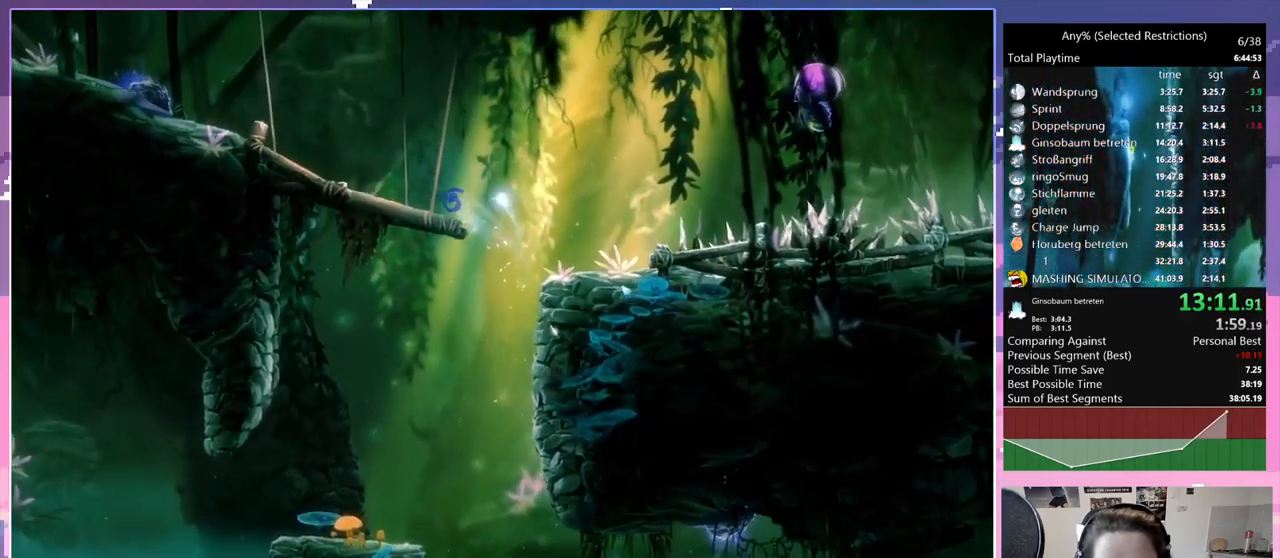
{"keys": ["q"], "events": [[167, "space", "up"], [250, "dash", "down"], [300, "glimb", "down"], [350, "dash", "up"], [434, "glimb", "up"]]}
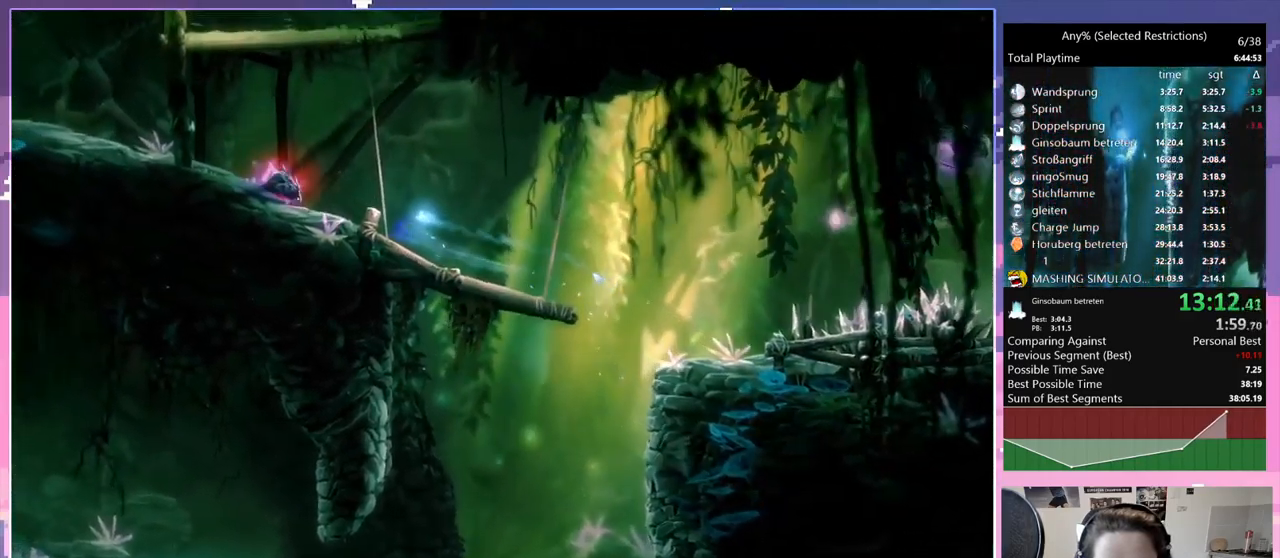
{"keys": ["q"], "events": [[217, "dash", "down"], [317, "dash", "up"]]}
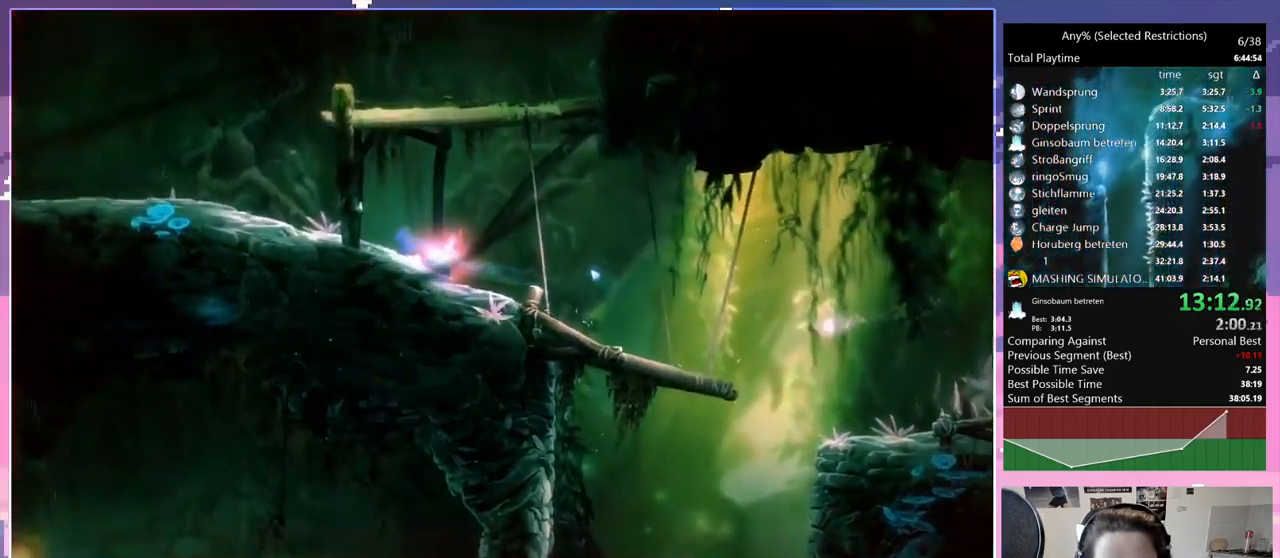
{"keys": ["q"], "events": [[234, "dash", "down"], [334, "dash", "up"]]}
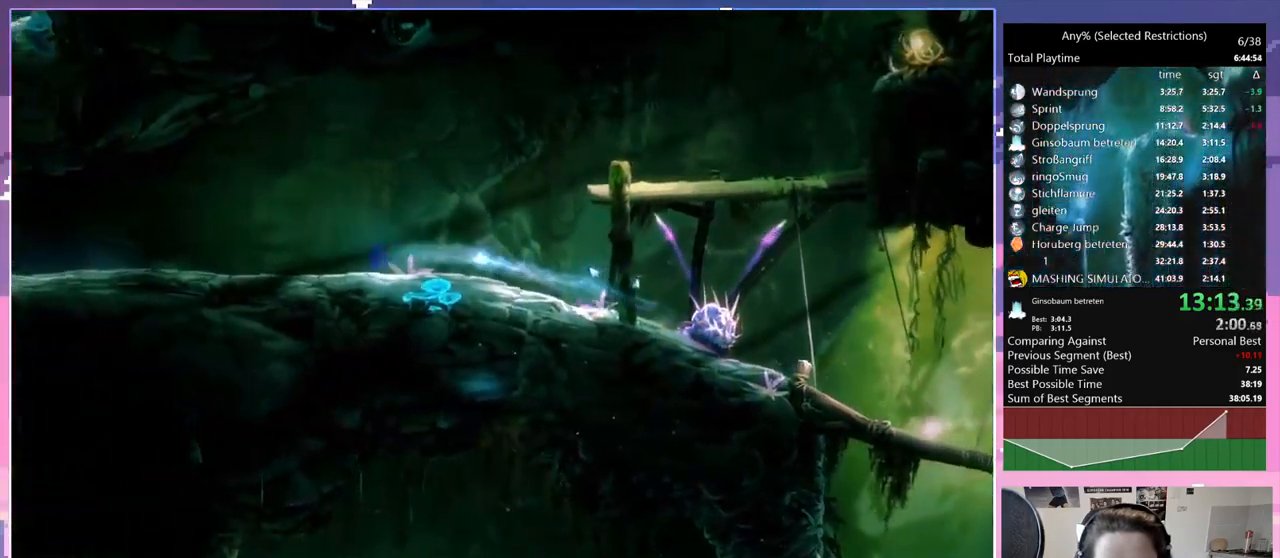
{"keys": ["dash", "q"], "events": [[67, "dash", "down"], [217, "dash", "up"], [484, "dash", "down"]]}
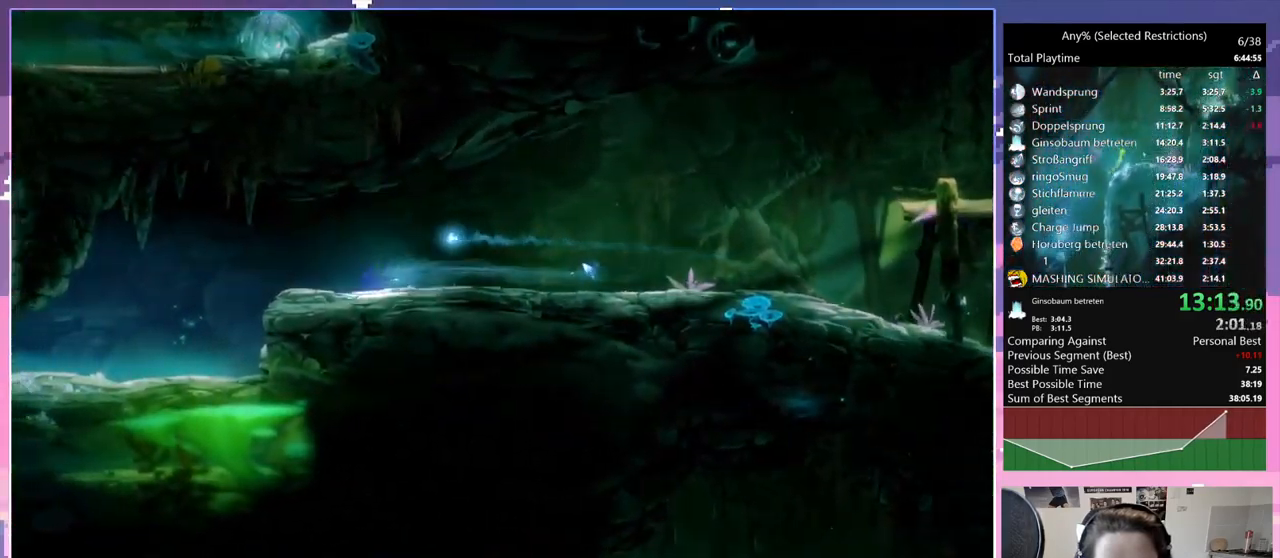
{"keys": ["q"], "events": [[134, "dash", "up"]]}
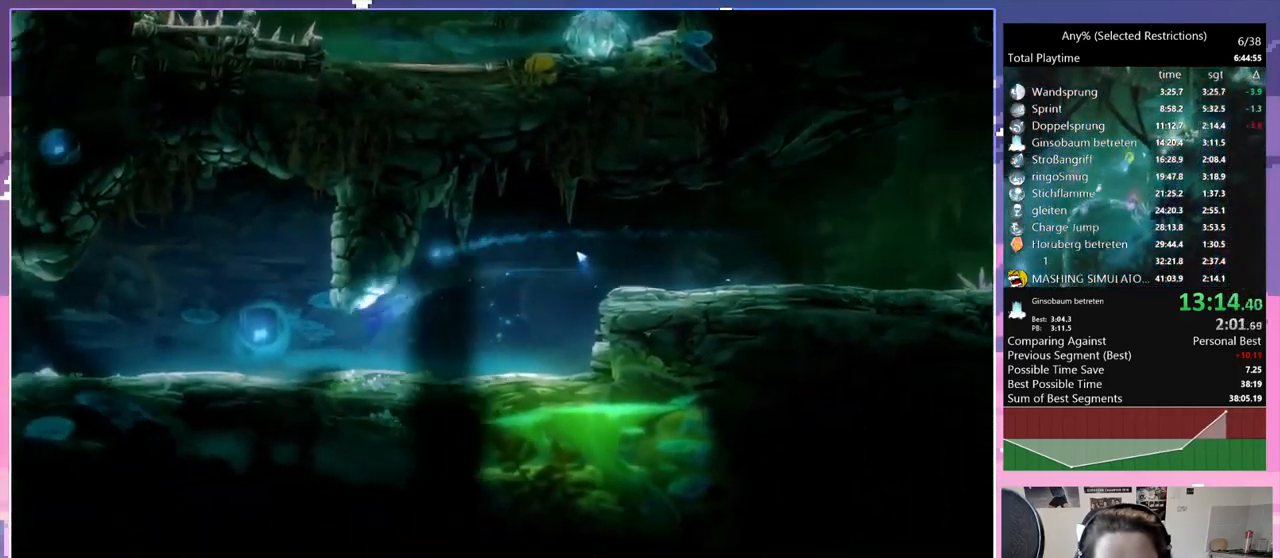
{"keys": ["q"], "events": [[151, "dash", "down"], [284, "dash", "up"]]}
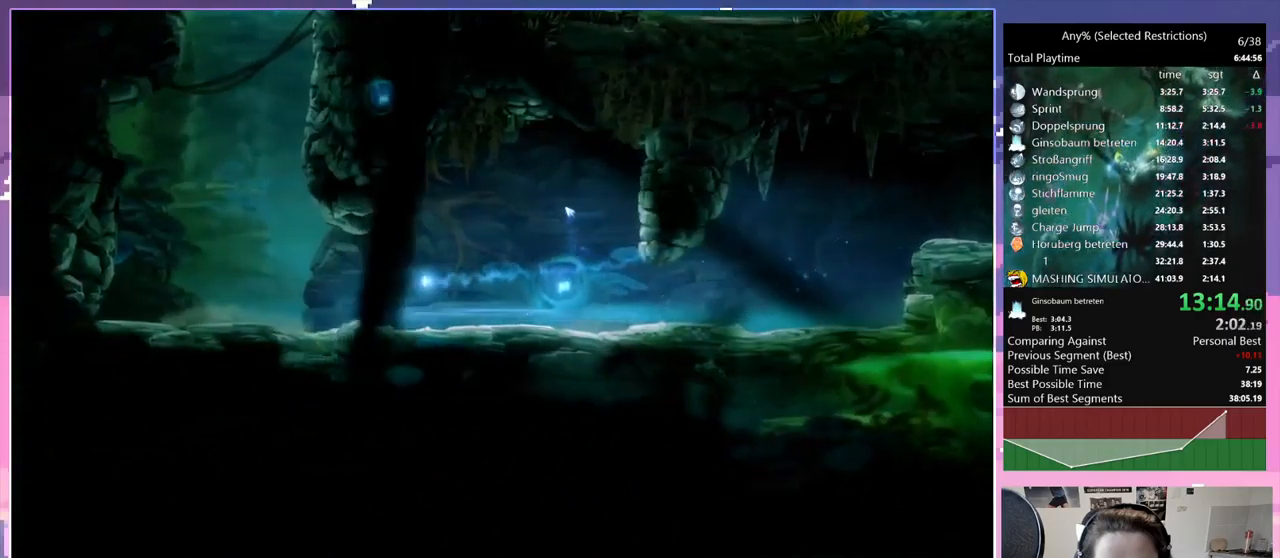
{"keys": [], "events": [[33, "dash", "down"], [167, "dash", "up"], [167, "q", "up"], [217, "space", "down"], [467, "space", "up"]]}
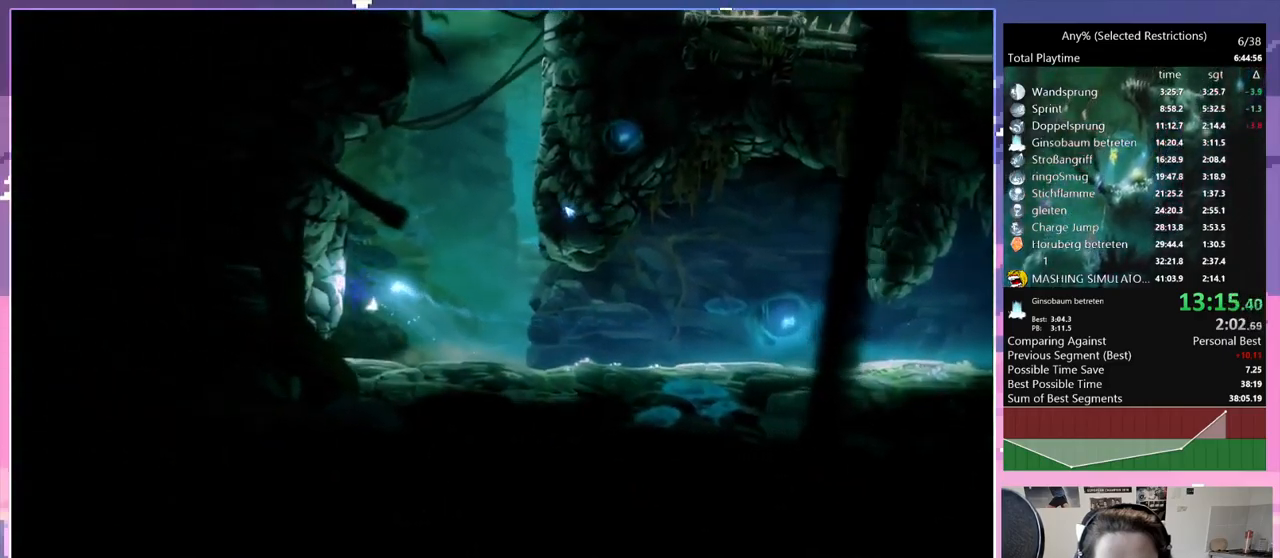
{"keys": ["q", "space"], "events": [[17, "space", "down"], [250, "q", "down"], [250, "space", "up"], [283, "space", "down"]]}
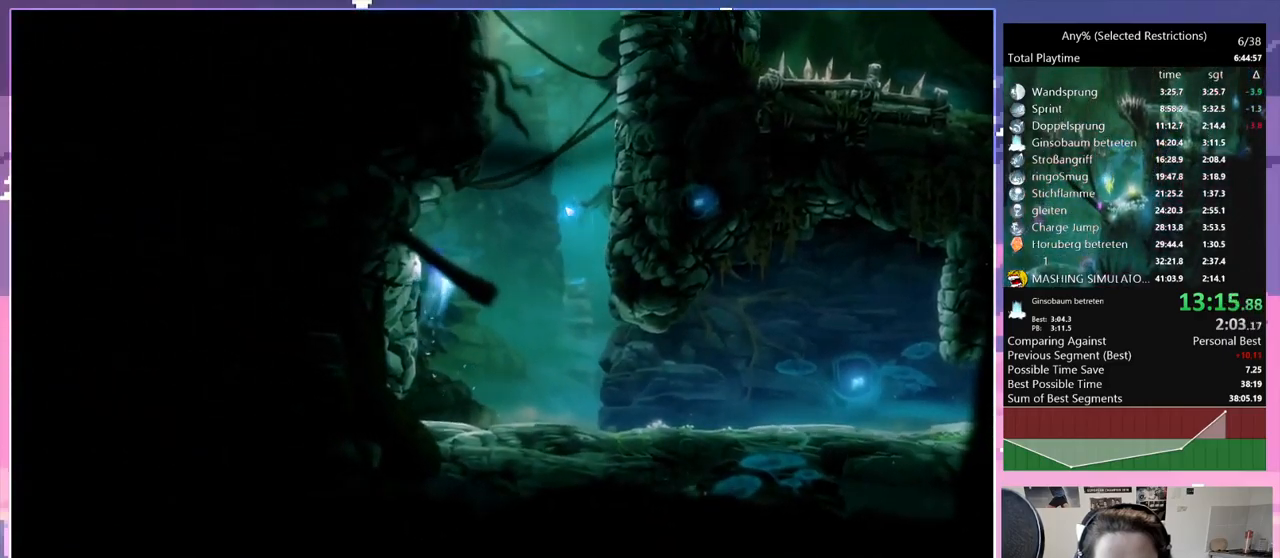
{"keys": ["q", "space"], "events": [[117, "space", "up"], [167, "d", "down"], [167, "q", "up"], [200, "space", "down"], [433, "d", "up"], [433, "q", "down"]]}
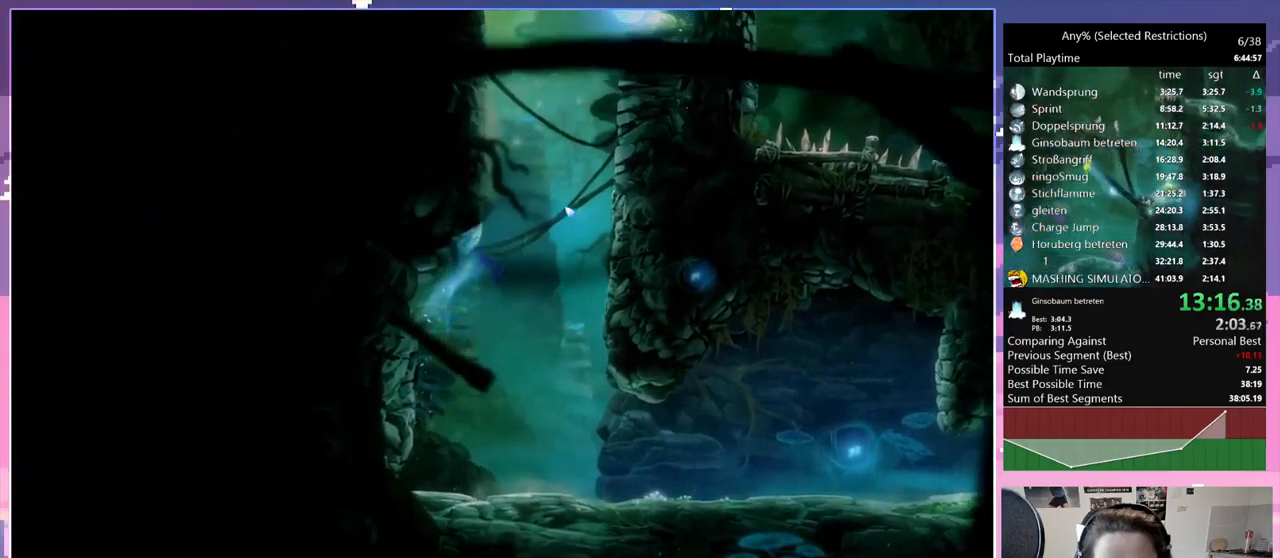
{"keys": ["q", "space"], "events": [[317, "space", "up"], [367, "q", "up"], [417, "space", "down"], [467, "q", "down"]]}
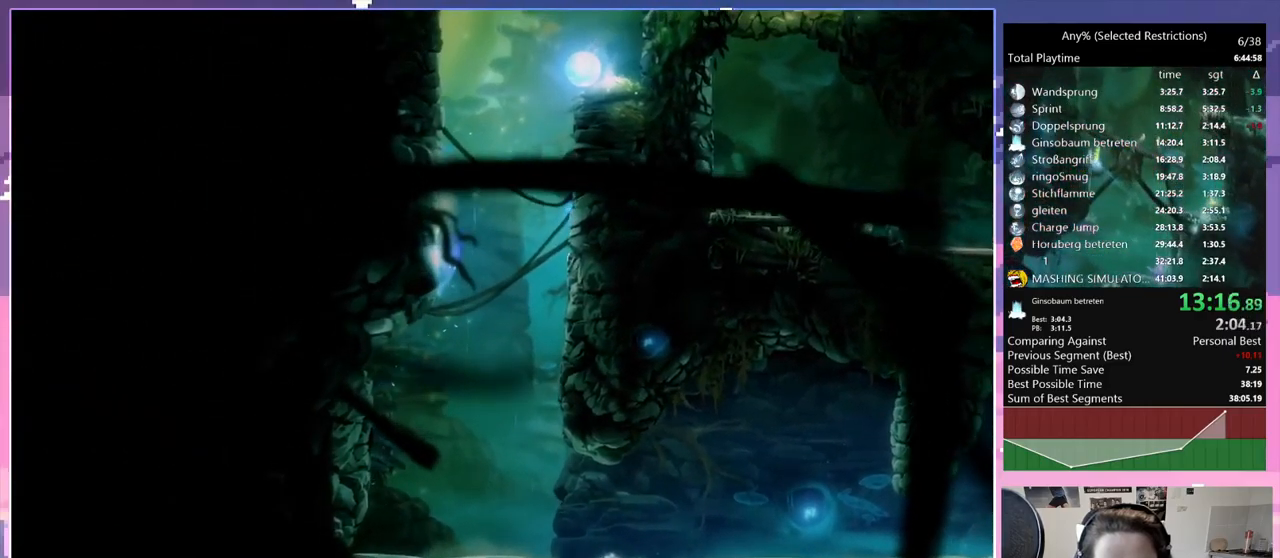
{"keys": ["q"], "events": [[50, "space", "up"], [100, "space", "down"], [233, "space", "up"], [283, "q", "up"], [283, "space", "down"], [383, "q", "down"], [483, "space", "up"]]}
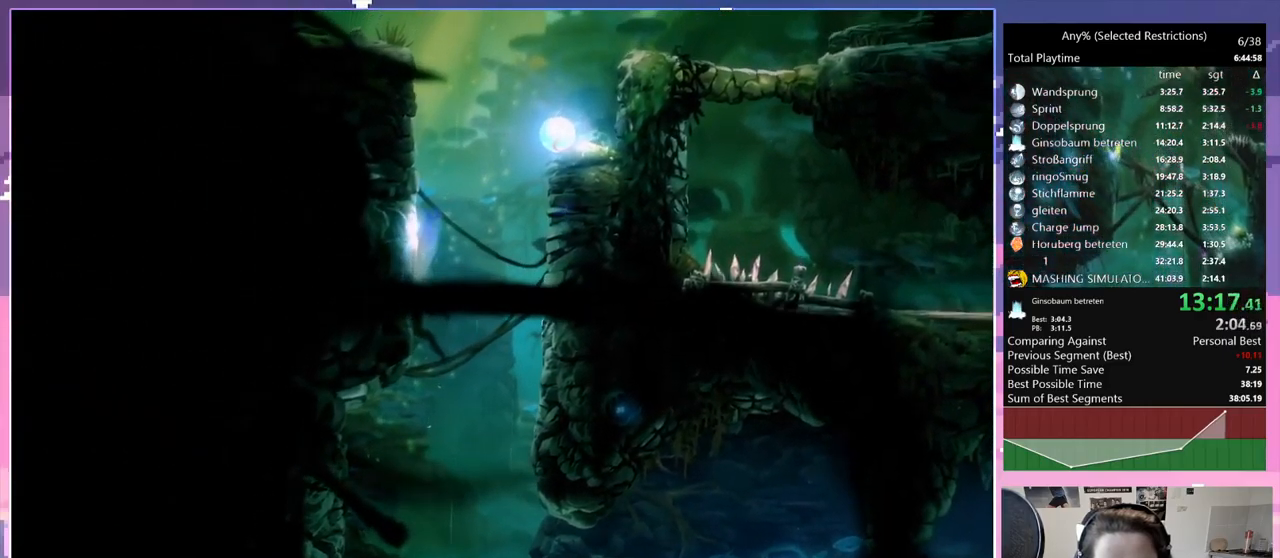
{"keys": ["q", "space"], "events": [[33, "space", "down"], [150, "space", "up"], [200, "q", "up"], [250, "q", "down"], [250, "space", "down"], [400, "space", "up"], [433, "space", "down"]]}
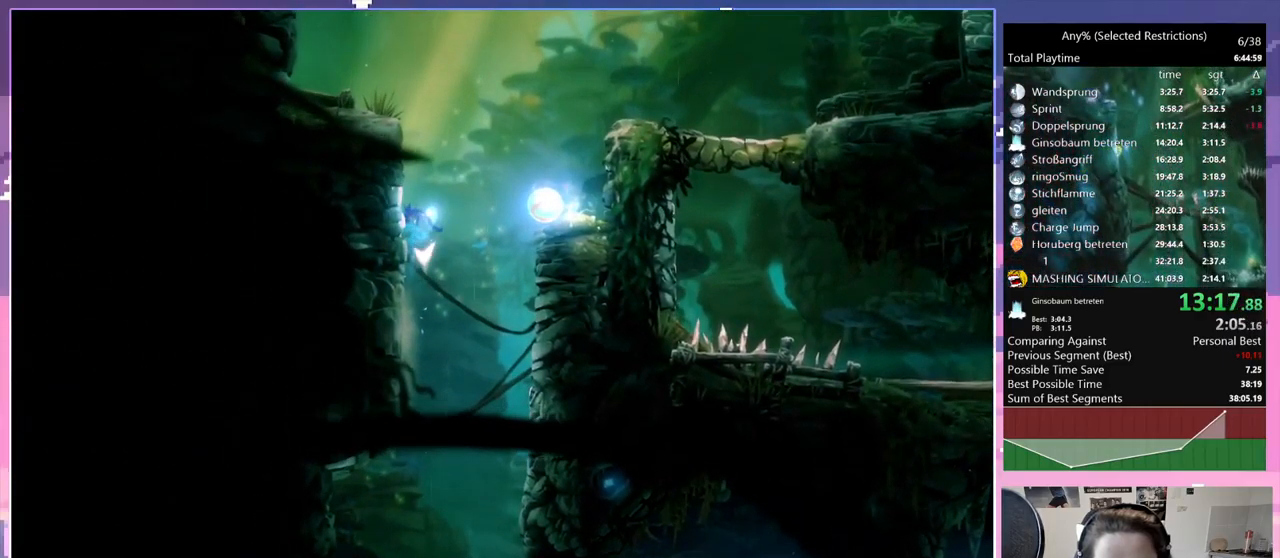
{"keys": ["q", "space"], "events": [[133, "q", "up"], [133, "space", "up"], [167, "space", "down"], [217, "q", "down"], [367, "space", "up"], [417, "space", "down"]]}
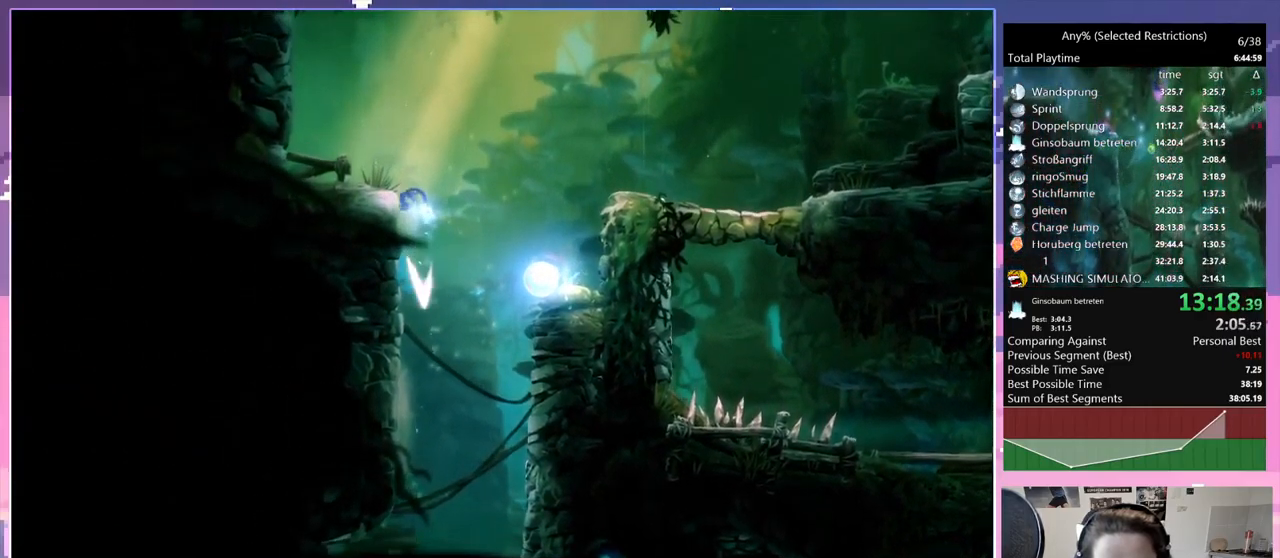
{"keys": ["q"], "events": [[150, "space", "up"]]}
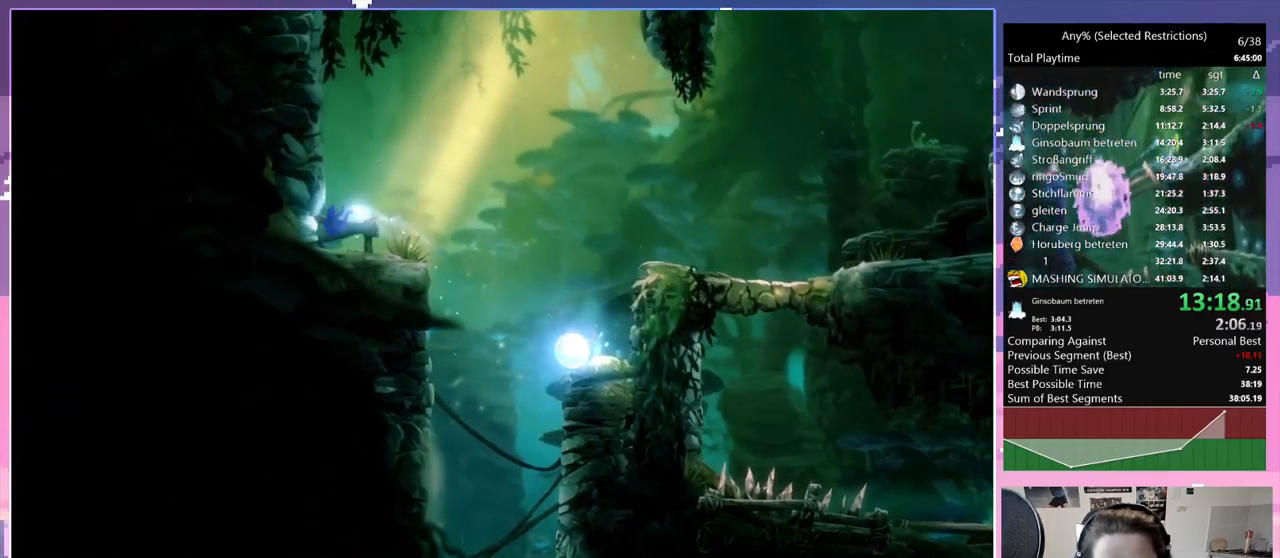
{"keys": ["q", "space"], "events": [[167, "space", "down"], [400, "q", "up"], [400, "space", "up"], [450, "q", "down"], [450, "space", "down"]]}
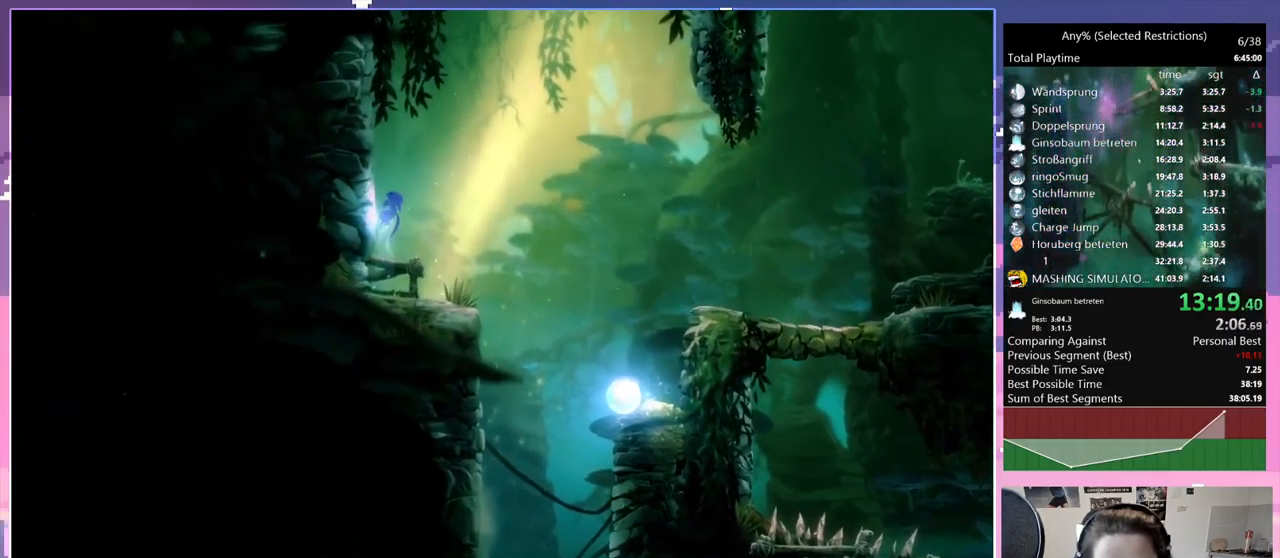
{"keys": ["q", "space"], "events": [[83, "space", "up"], [133, "space", "down"], [267, "space", "up"], [317, "q", "up"], [367, "q", "down"], [367, "space", "down"]]}
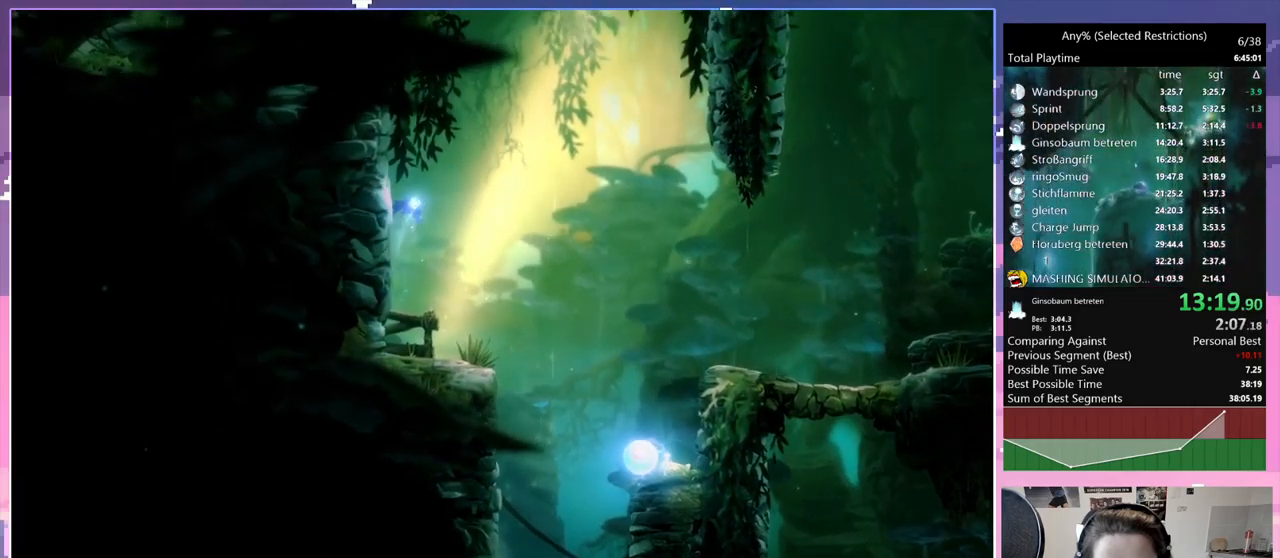
{"keys": ["q", "space"], "events": [[50, "space", "up"], [100, "space", "down"], [234, "q", "up"], [234, "space", "up"], [334, "q", "down"], [334, "space", "down"]]}
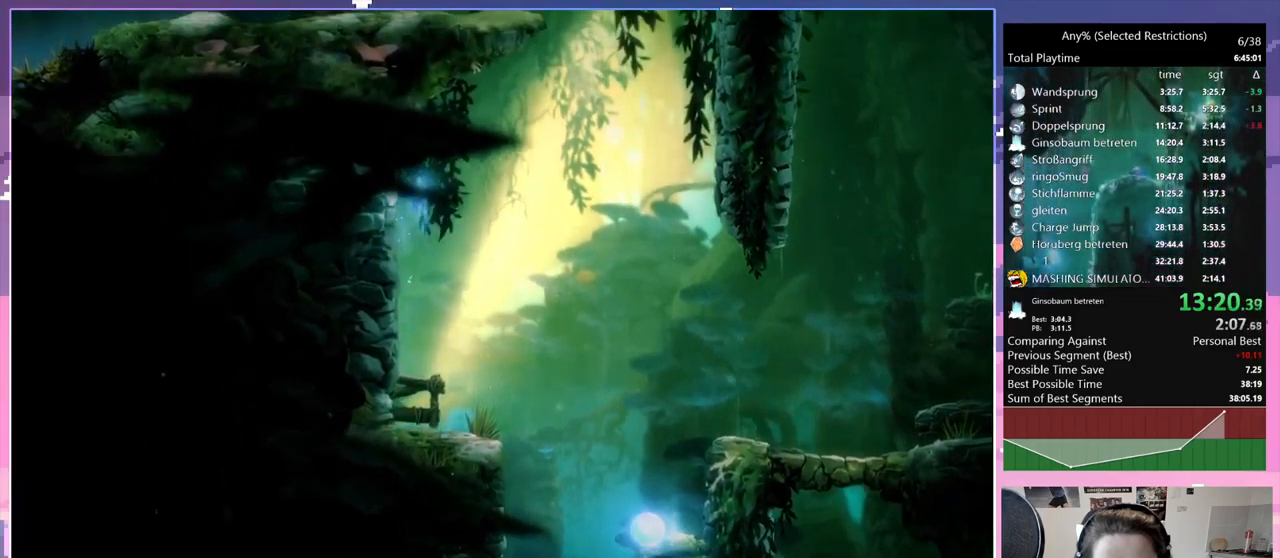
{"keys": ["d", "save", "space"], "events": [[217, "space", "up"], [250, "d", "down"], [250, "q", "up"], [250, "space", "down"], [400, "save", "down"]]}
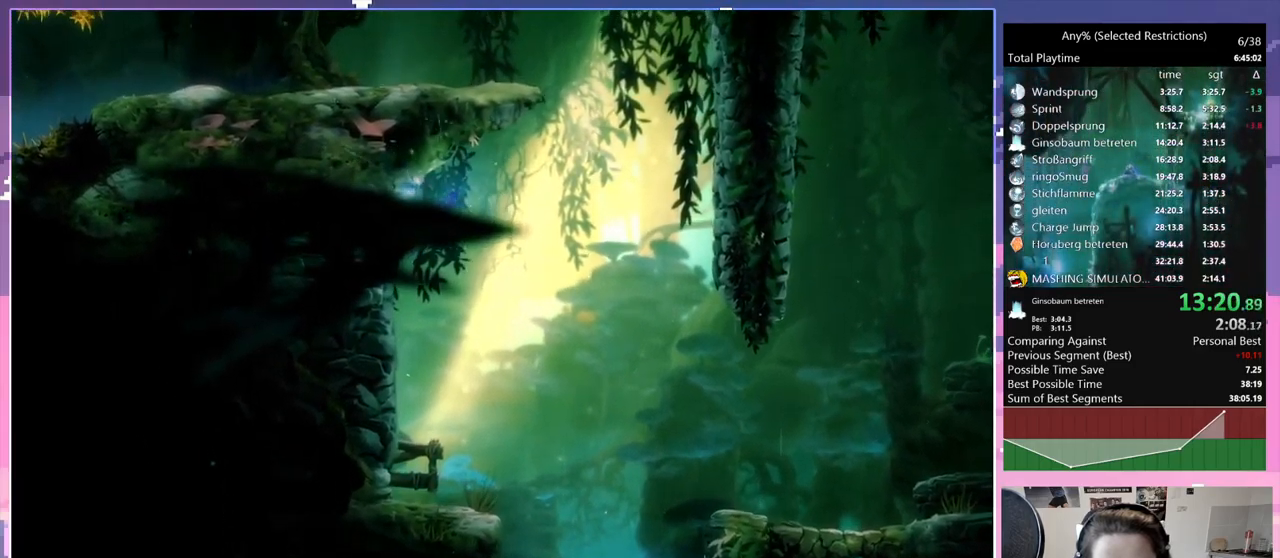
{"keys": ["d", "save", "space"], "events": [[317, "space", "up"], [417, "space", "down"]]}
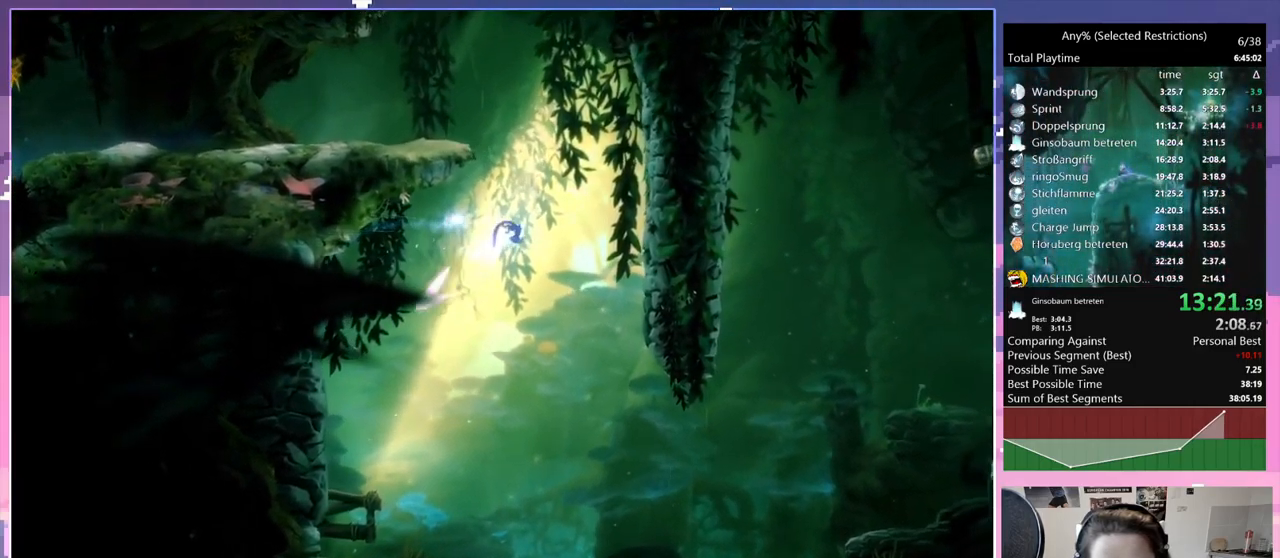
{"keys": ["d", "save"], "events": [[417, "space", "up"]]}
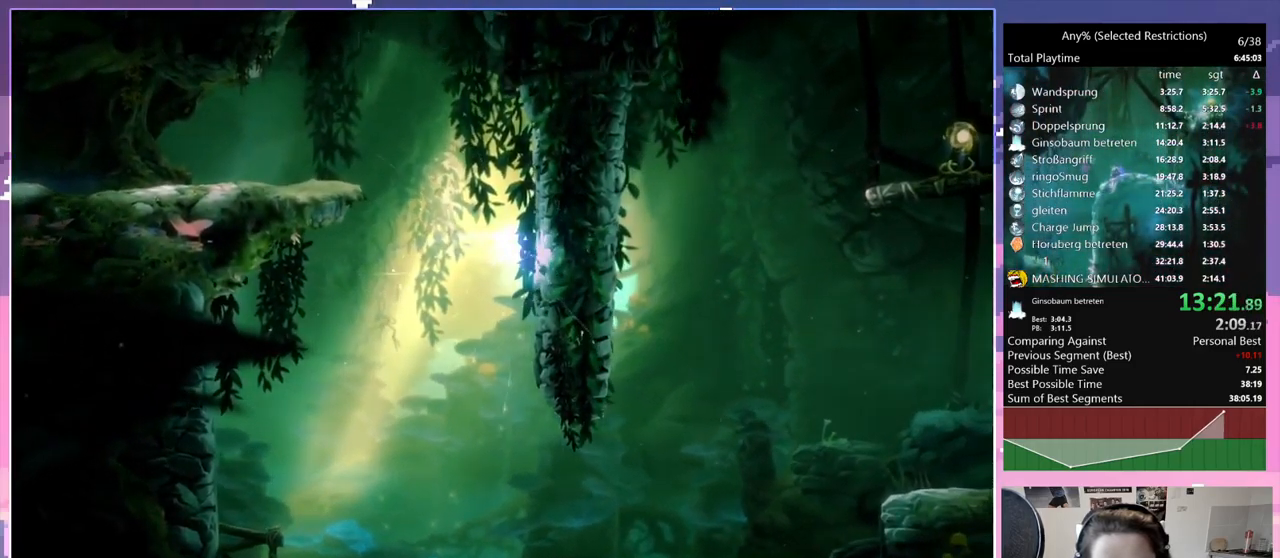
{"keys": ["q", "save", "space"], "events": [[17, "q", "down"], [17, "space", "down"], [67, "d", "up"], [350, "space", "up"], [400, "space", "down"]]}
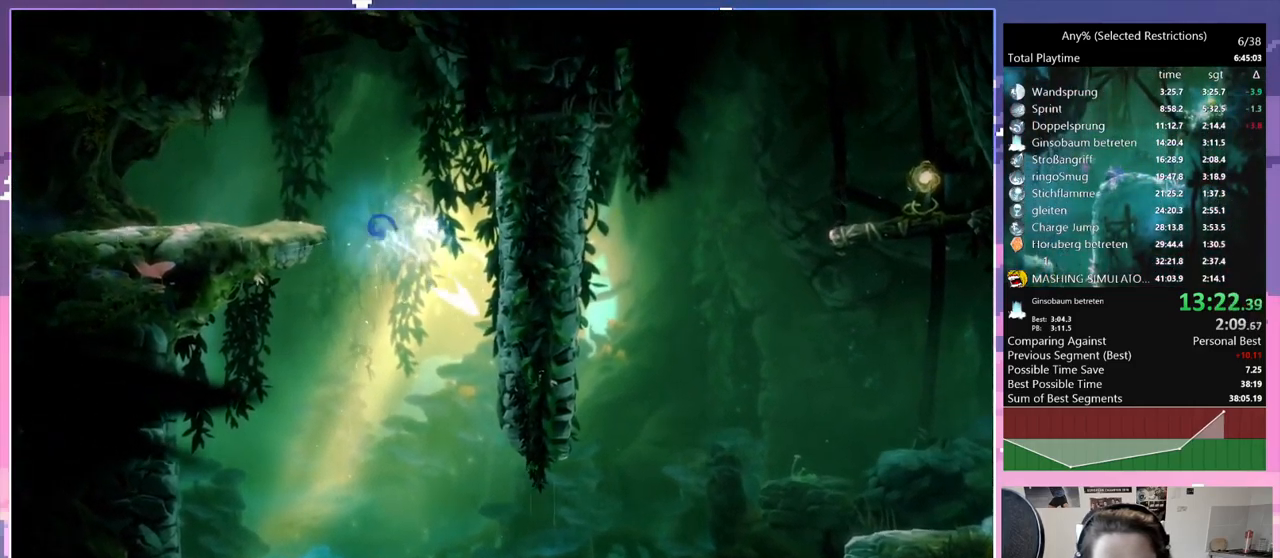
{"keys": ["q"], "events": [[134, "space", "up"], [367, "dash", "down"], [450, "dash", "up"], [450, "save", "up"]]}
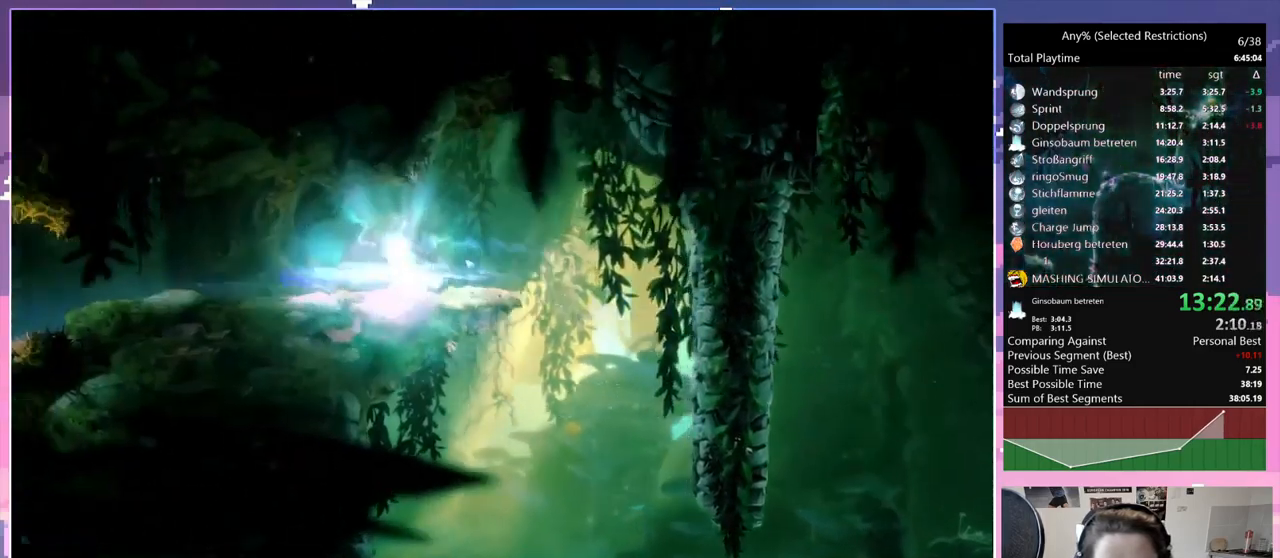
{"keys": [], "events": [[284, "dash", "down"], [384, "dash", "up"], [384, "q", "up"], [384, "space", "down"], [434, "space", "up"]]}
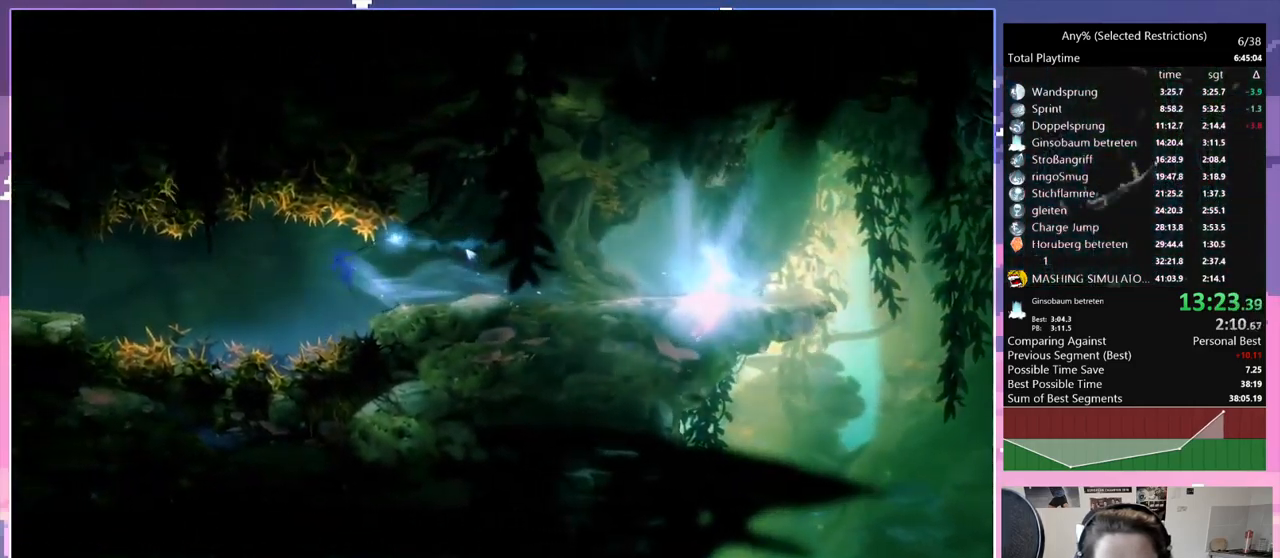
{"keys": ["q"], "events": [[400, "q", "down"], [400, "space", "down"], [450, "space", "up"]]}
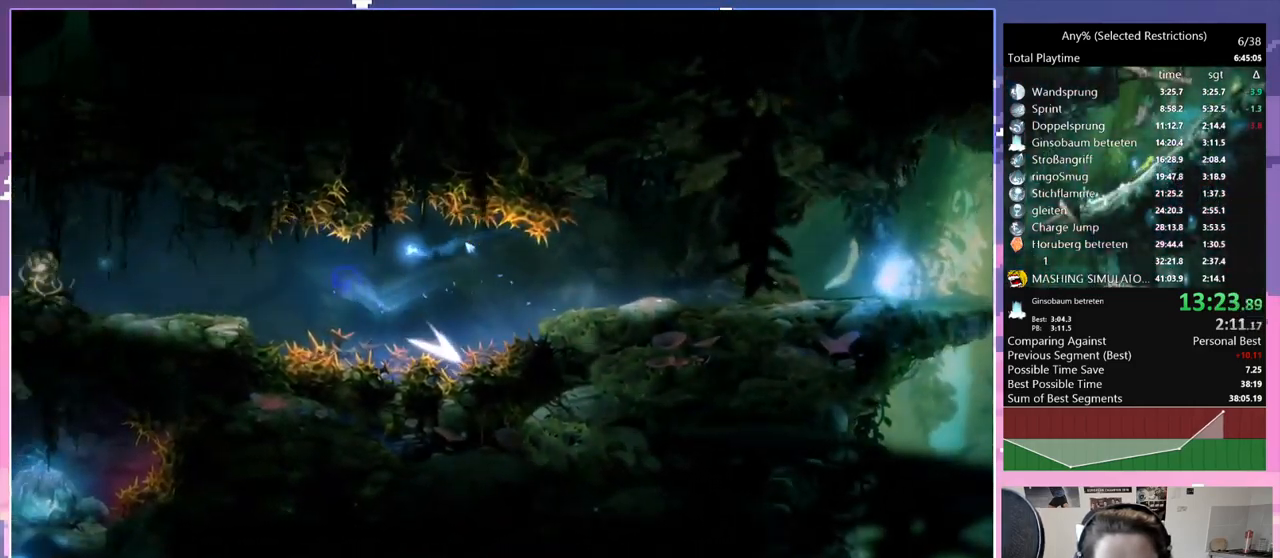
{"keys": ["q"], "events": []}
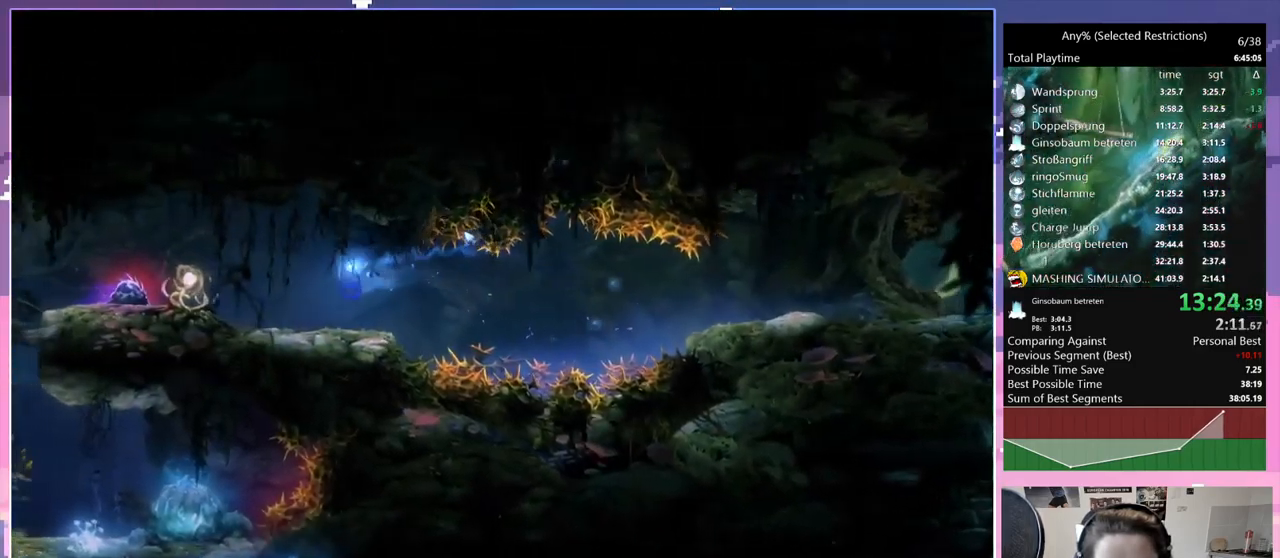
{"keys": ["q"], "events": [[150, "dash", "down"], [233, "space", "down"], [283, "dash", "up"], [516, "space", "up"]]}
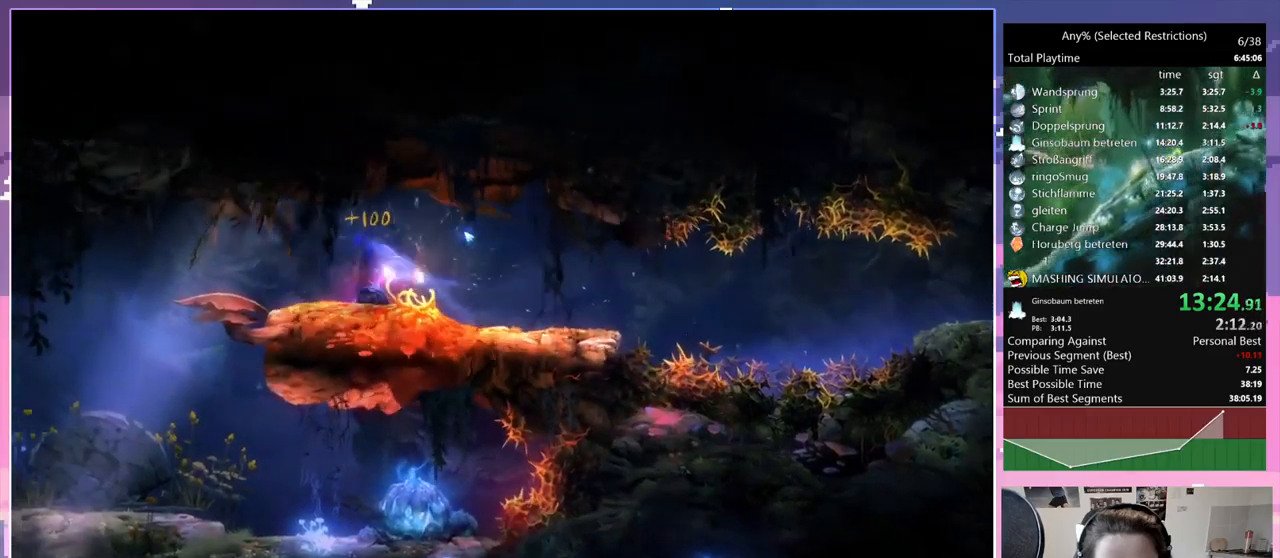
{"keys": ["dash", "q"], "events": [[434, "dash", "down"]]}